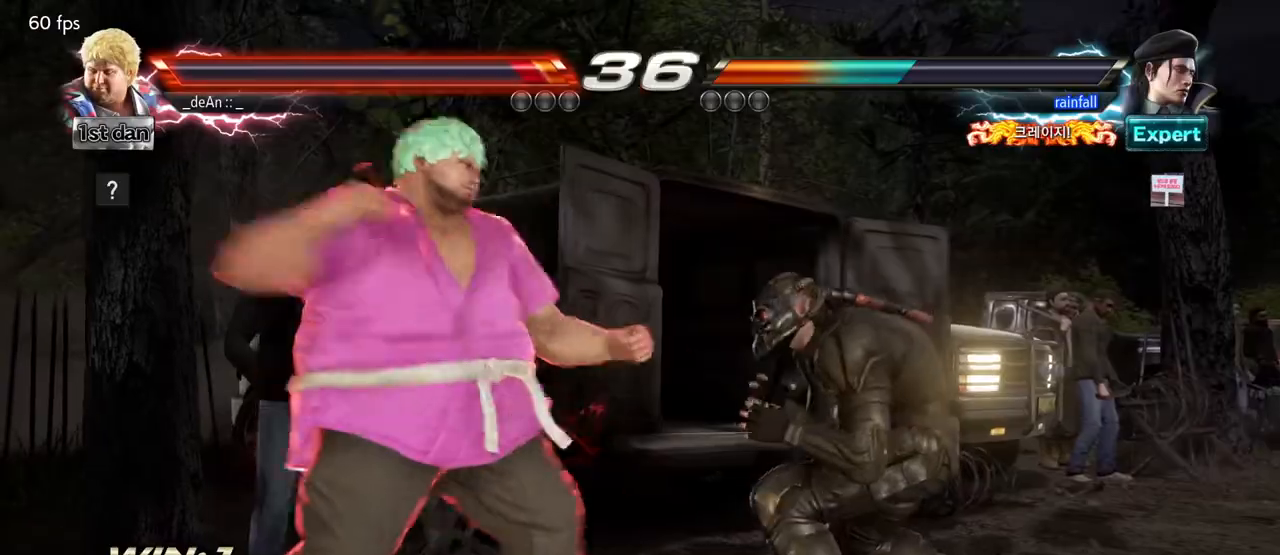
Gameplay with a controller (arcade stick); each line is a JSON object with the inputs held at the frame after it. "events" lists button and stick changes between this image and that frame as [ms after this image, input, new state], when the widget could be followed in between. Not read: L3 R3 SQUARE TRIANGLE.
{"buttons": [], "left_stick": "left", "events": [[417, "CIRCLE", "down"], [500, "CIRCLE", "up"]]}
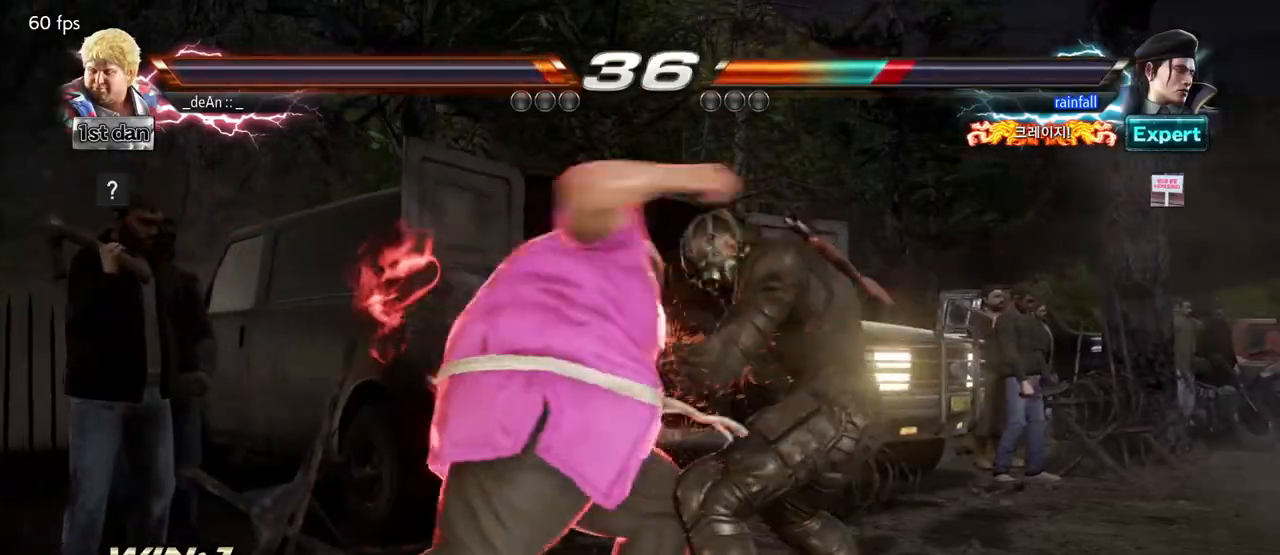
{"buttons": [], "left_stick": "left"}
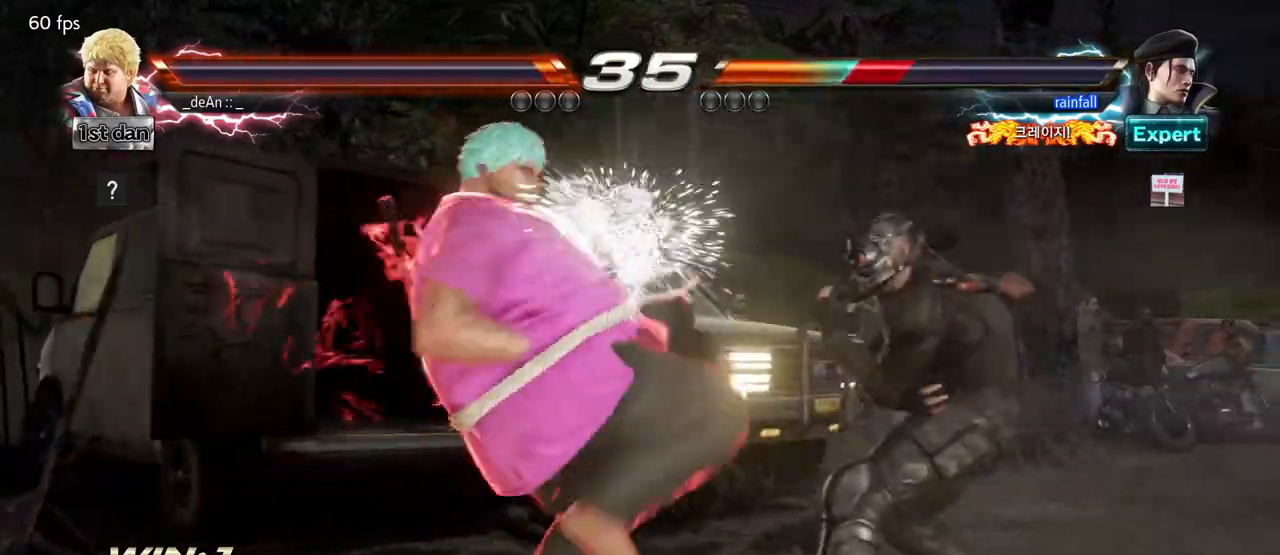
{"buttons": [], "left_stick": "left"}
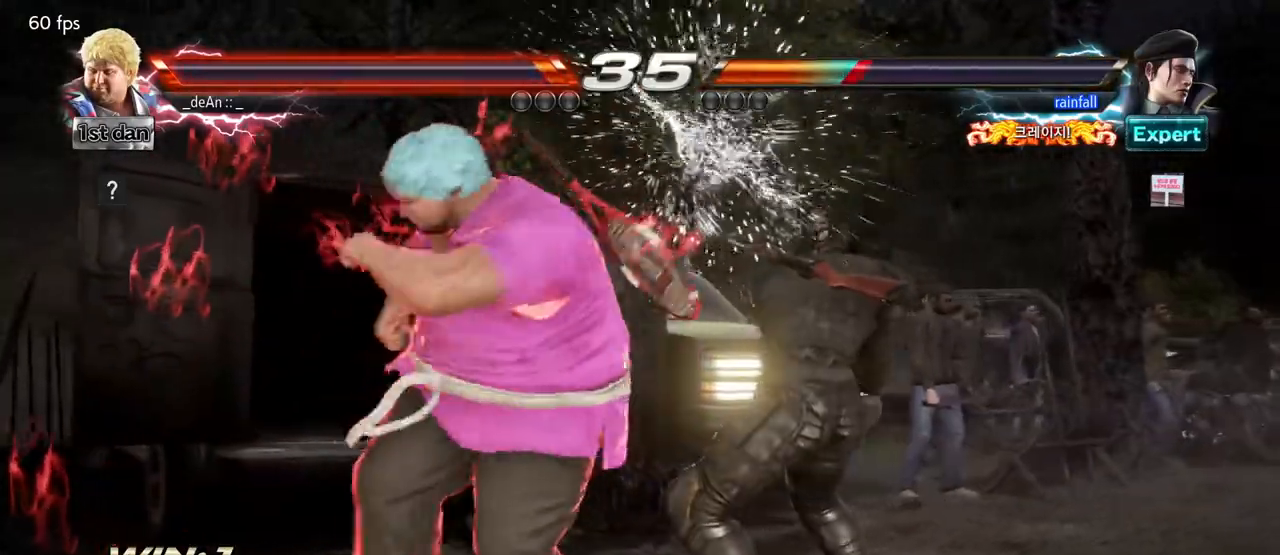
{"buttons": [], "left_stick": "center"}
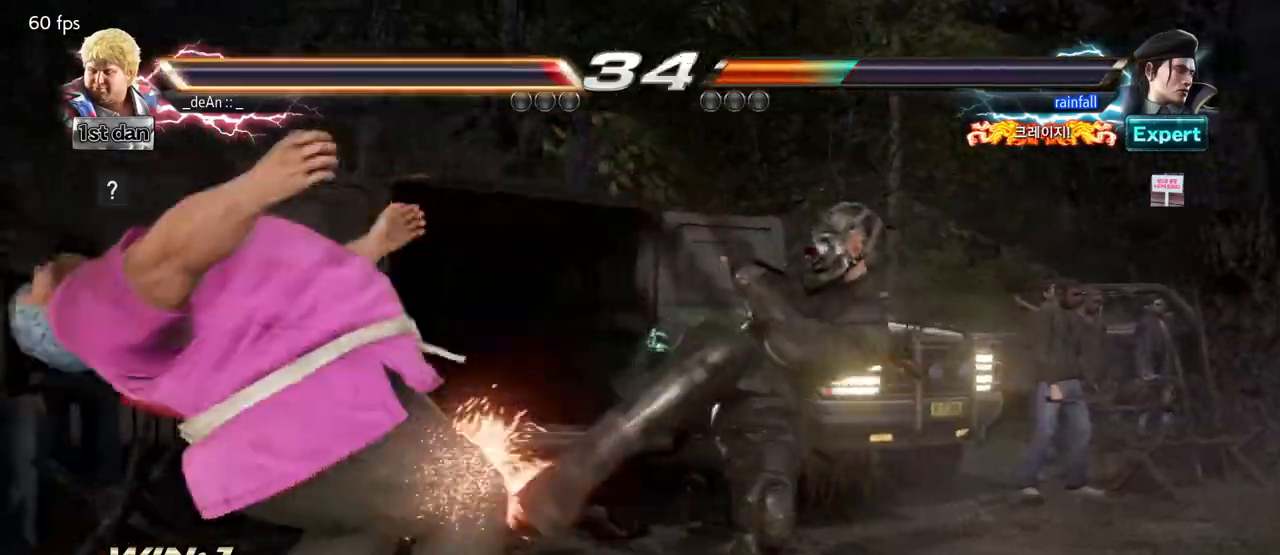
{"buttons": [], "left_stick": "center", "events": [[200, "left_stick", "left"], [450, "CROSS", "down"], [483, "CROSS", "up"], [500, "left_stick", "center"]]}
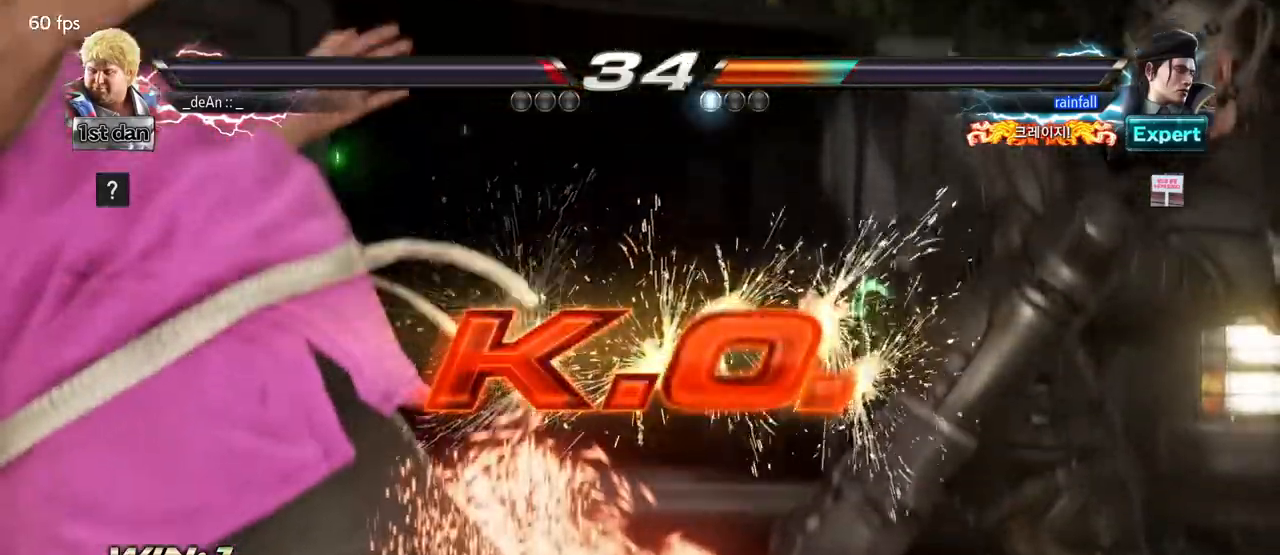
{"buttons": [], "left_stick": "center", "events": [[100, "CROSS", "down"], [150, "CROSS", "up"], [283, "CIRCLE", "down"], [283, "CROSS", "down"], [317, "R2", "down"], [333, "CROSS", "up"], [350, "CIRCLE", "up"], [350, "R1", "down"], [367, "R1", "up"], [367, "R2", "up"]]}
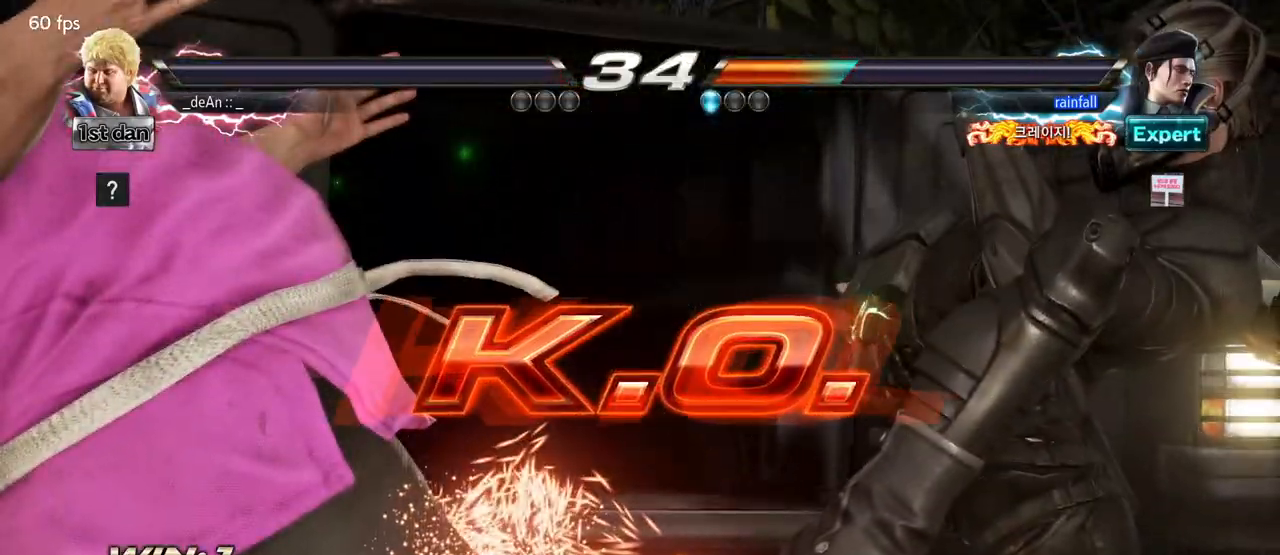
{"buttons": [], "left_stick": "center", "events": [[83, "CIRCLE", "down"], [83, "CROSS", "down"], [117, "CROSS", "up"], [117, "R1", "down"], [133, "CIRCLE", "up"], [233, "R1", "up"], [267, "CIRCLE", "down"], [267, "CROSS", "down"], [300, "CIRCLE", "up"], [317, "CROSS", "up"], [333, "CROSS", "down"], [383, "CIRCLE", "down"], [450, "CROSS", "up"], [450, "R1", "down"], [467, "CIRCLE", "up"], [500, "R1", "up"]]}
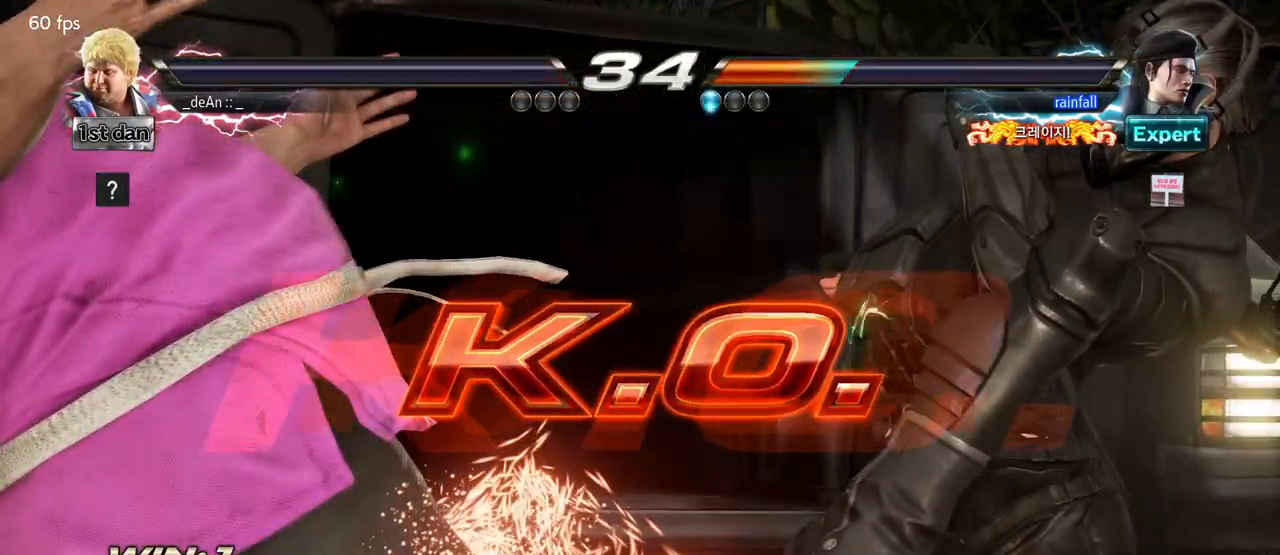
{"buttons": [], "left_stick": "center", "events": []}
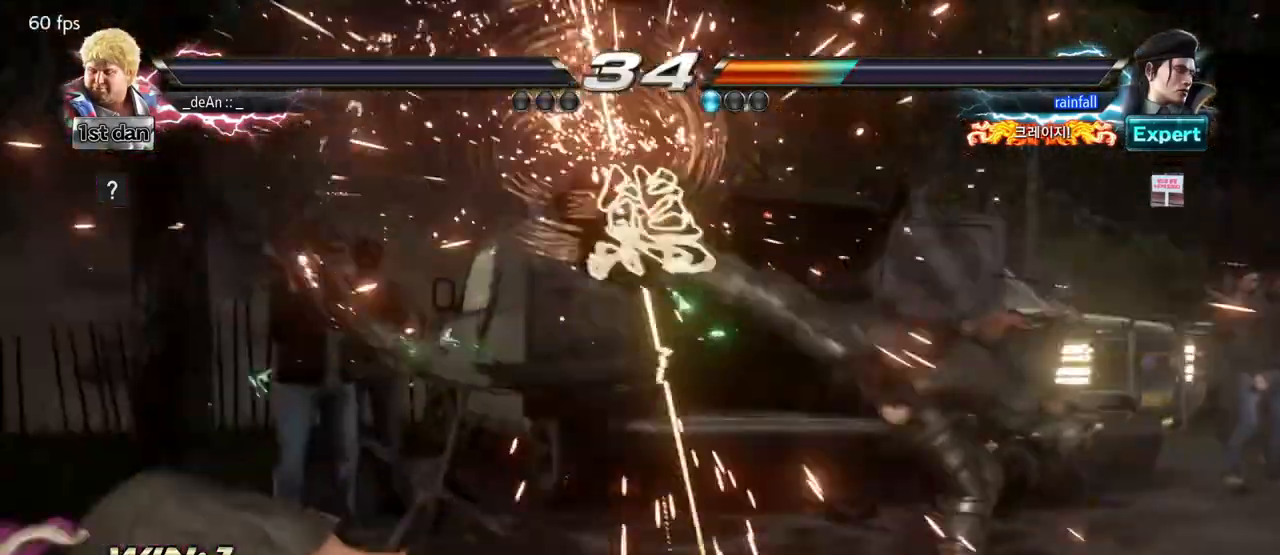
{"buttons": [], "left_stick": "center", "events": []}
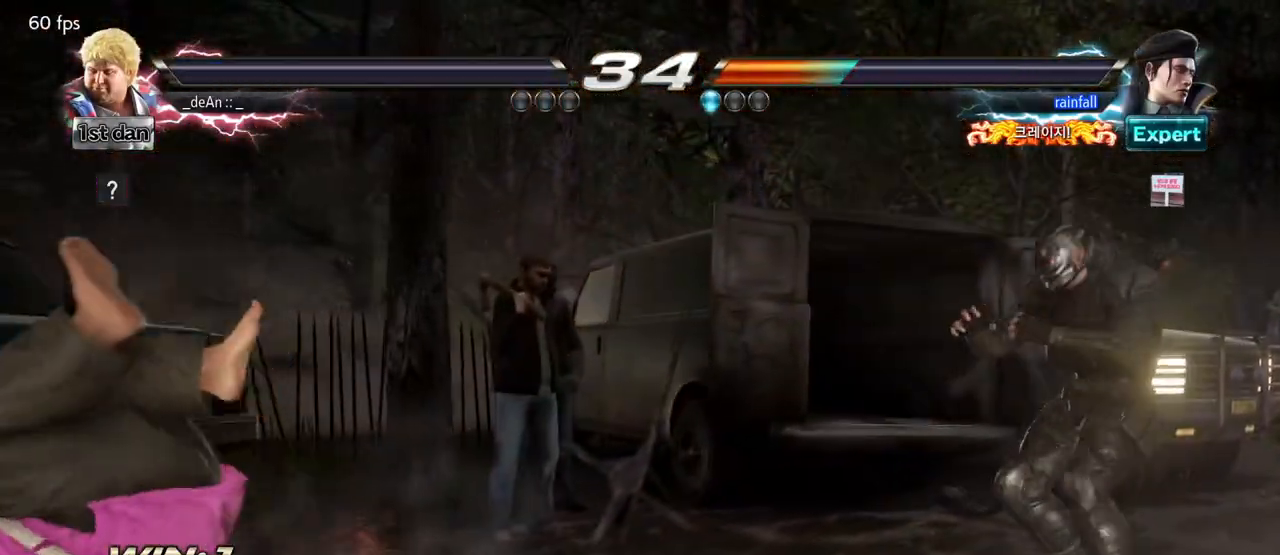
{"buttons": [], "left_stick": "center", "events": []}
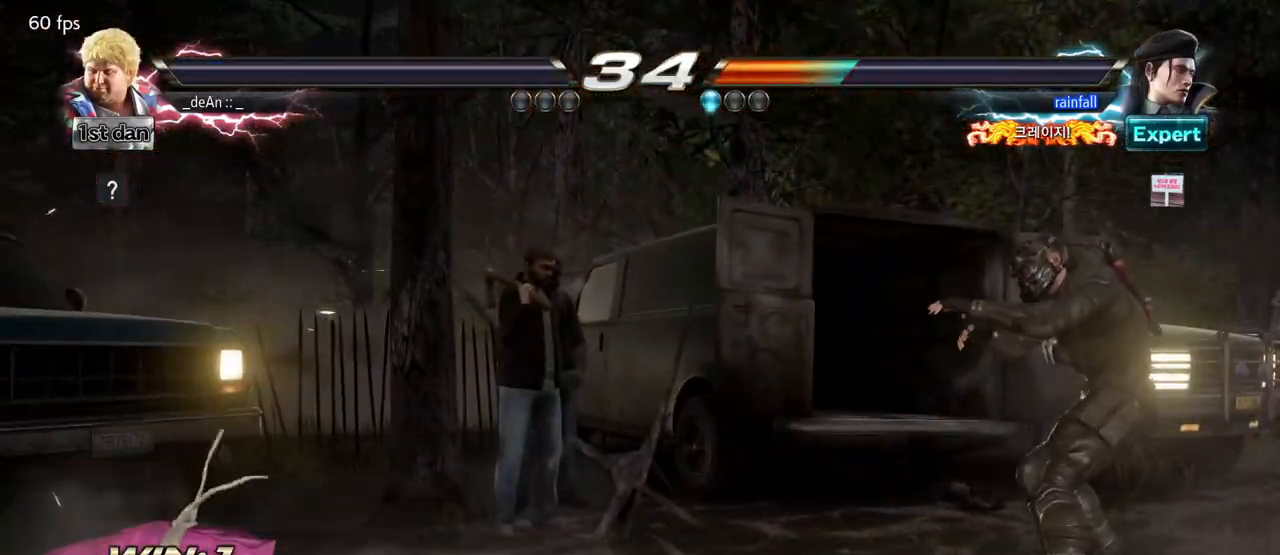
{"buttons": [], "left_stick": "center"}
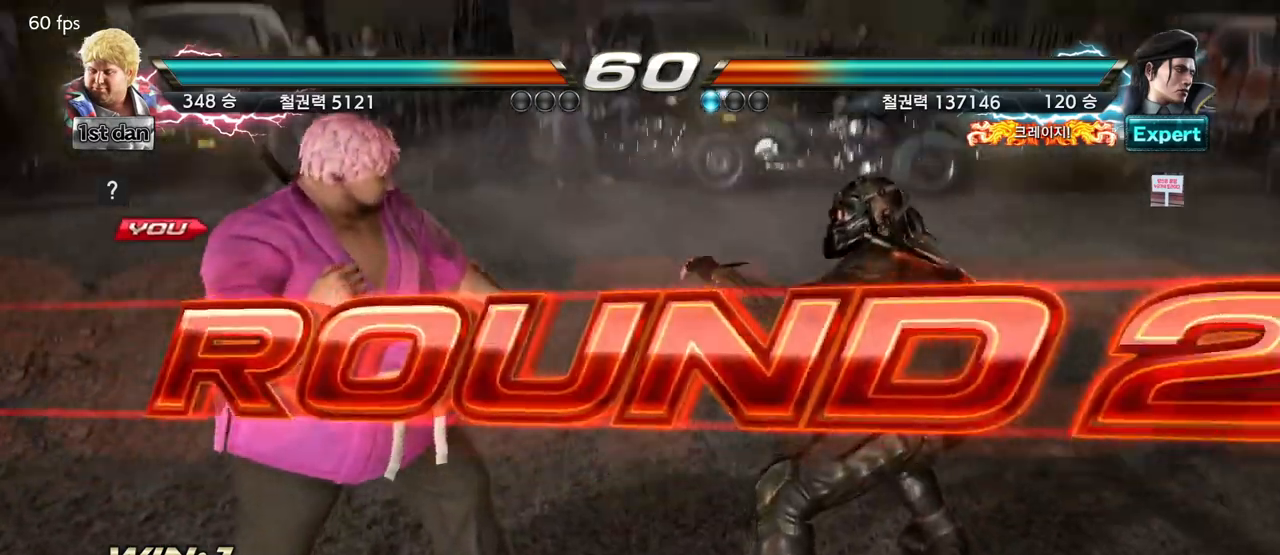
{"buttons": [], "left_stick": "center", "events": []}
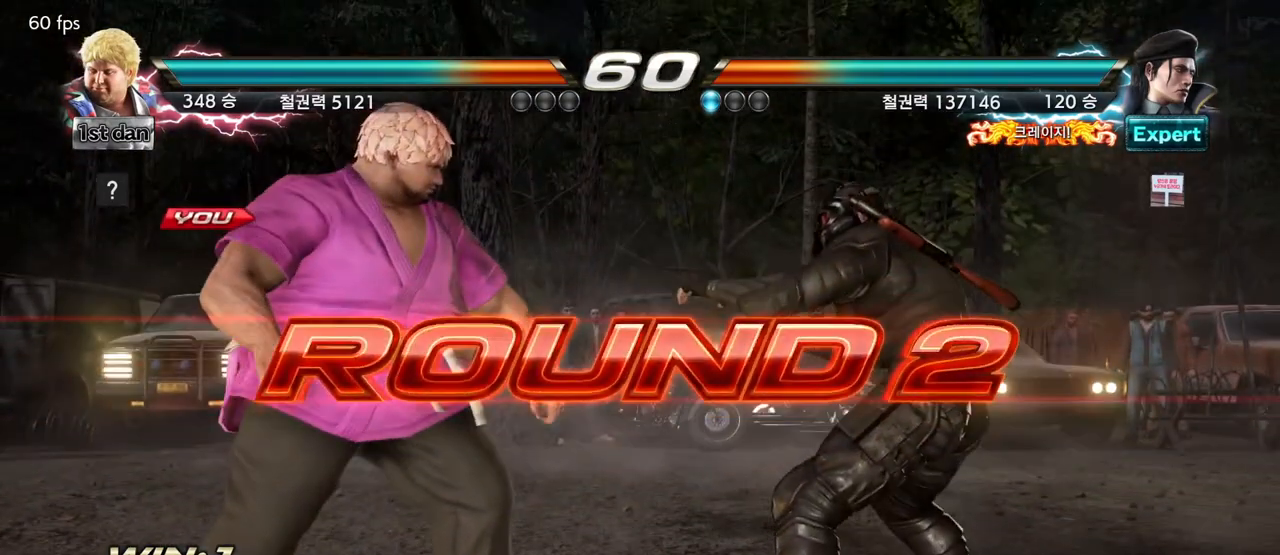
{"buttons": [], "left_stick": "center", "events": []}
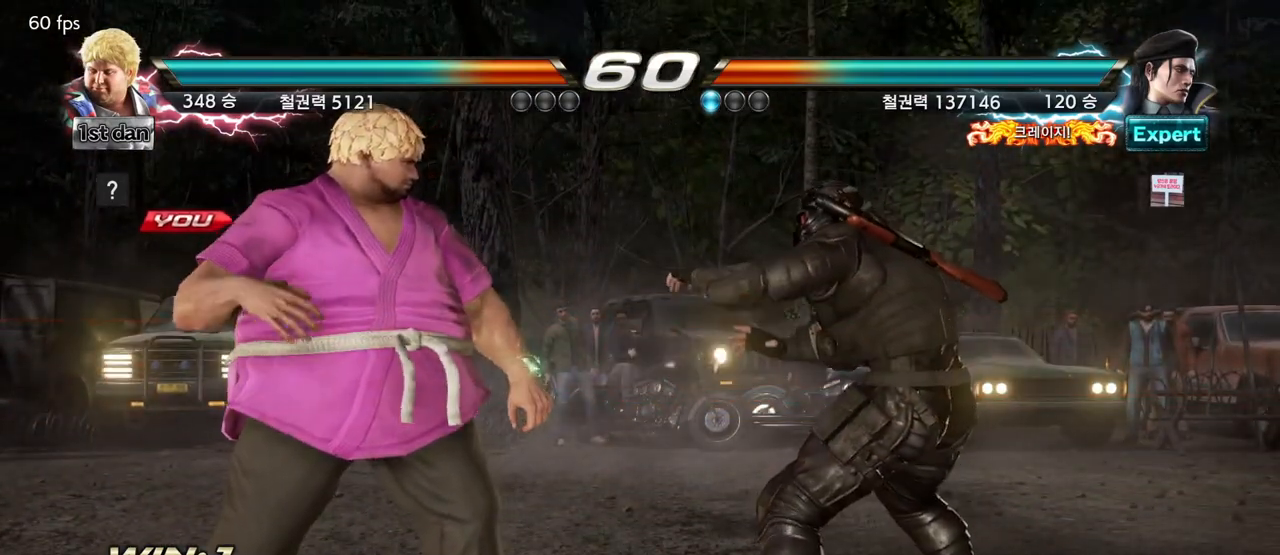
{"buttons": [], "left_stick": "center", "events": []}
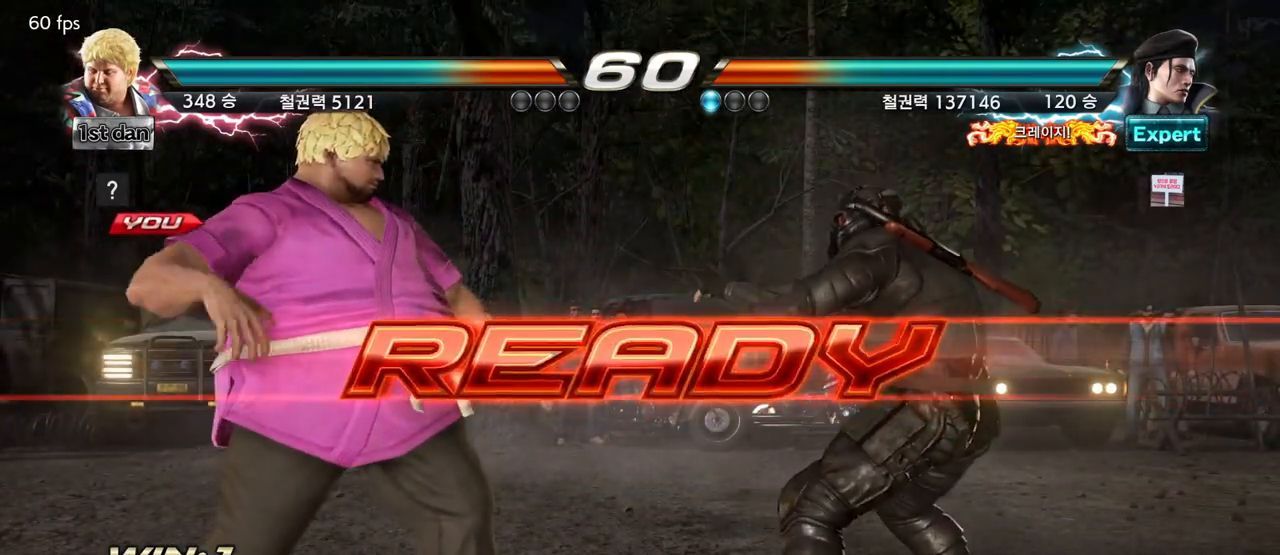
{"buttons": [], "left_stick": "center", "events": []}
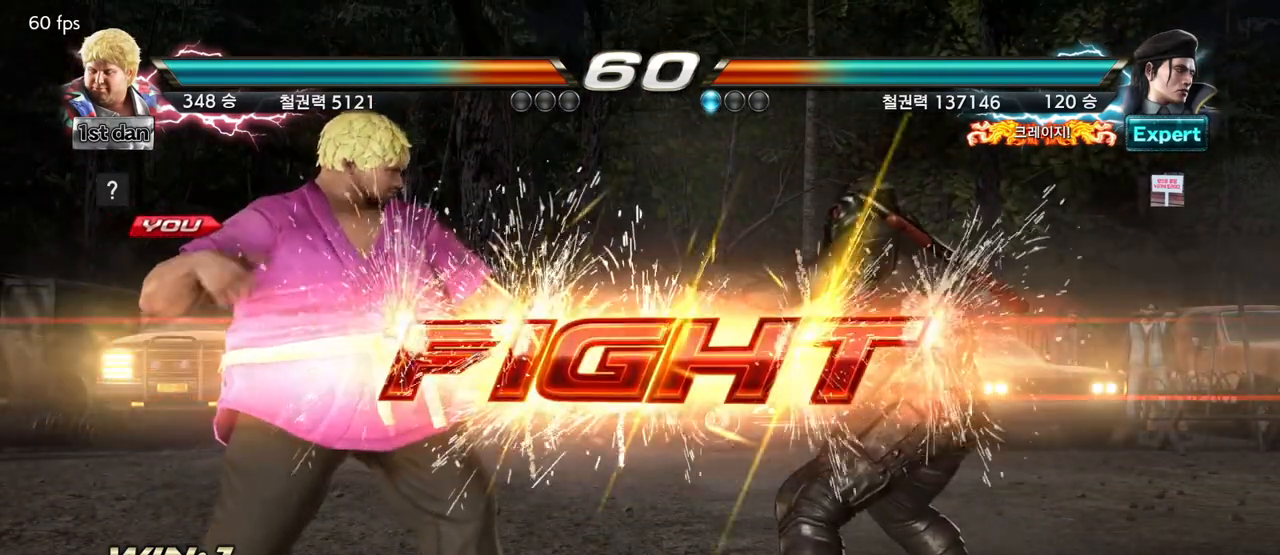
{"buttons": [], "left_stick": "center", "events": []}
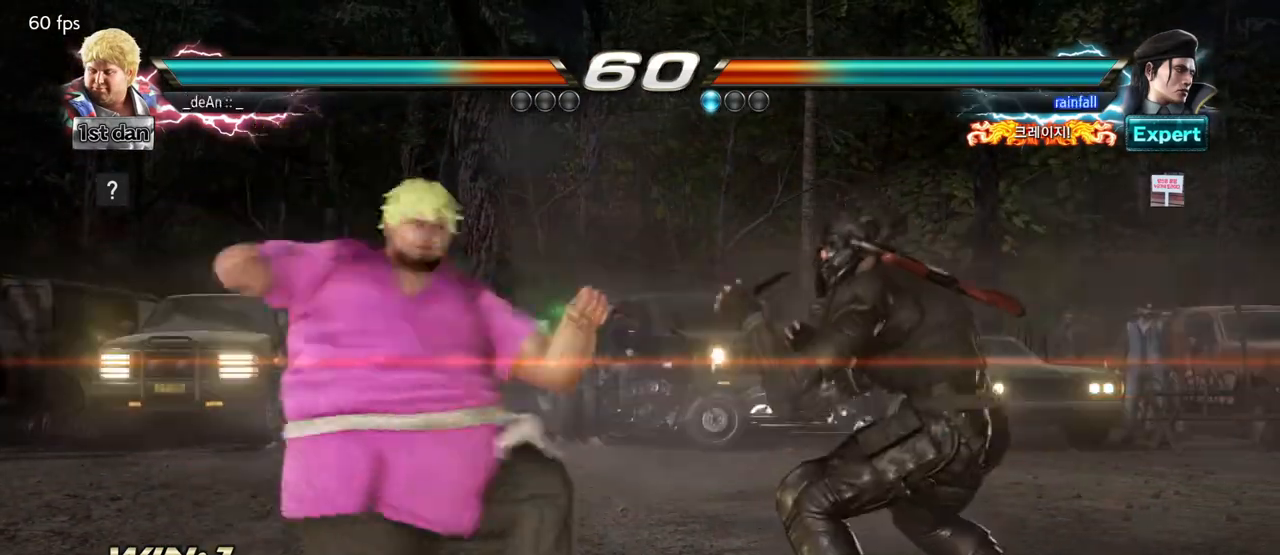
{"buttons": ["CIRCLE"], "left_stick": "center", "events": [[67, "CIRCLE", "down"], [167, "CIRCLE", "up"], [217, "CIRCLE", "down"], [333, "CIRCLE", "up"], [350, "CIRCLE", "down"], [450, "CIRCLE", "up"], [500, "CIRCLE", "down"]]}
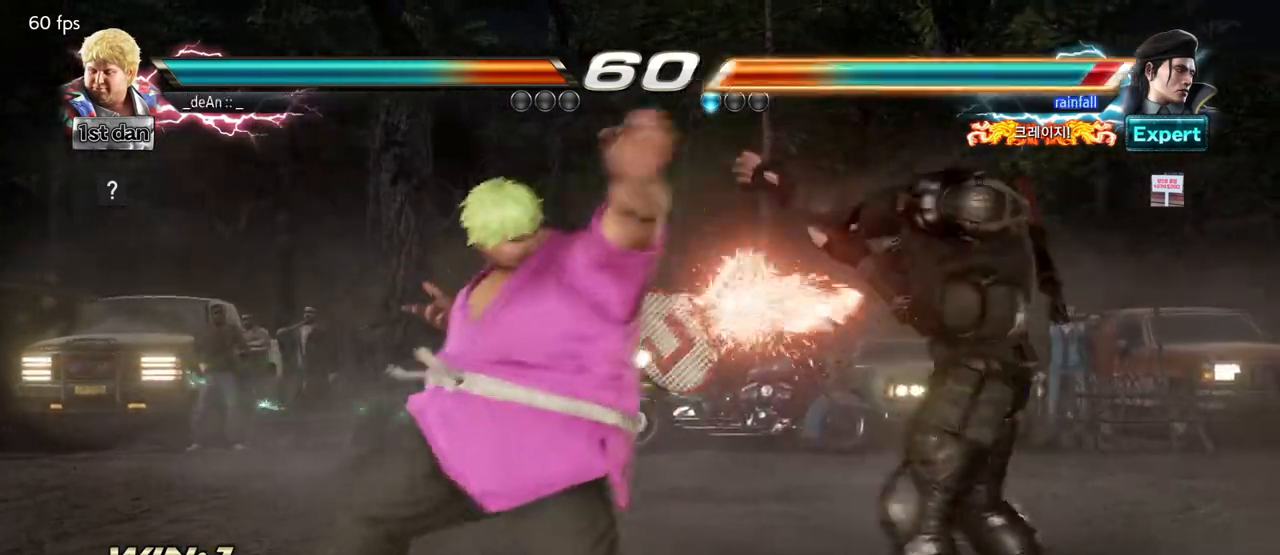
{"buttons": ["CIRCLE"], "left_stick": "center", "events": [[100, "CIRCLE", "up"], [133, "CIRCLE", "down"]]}
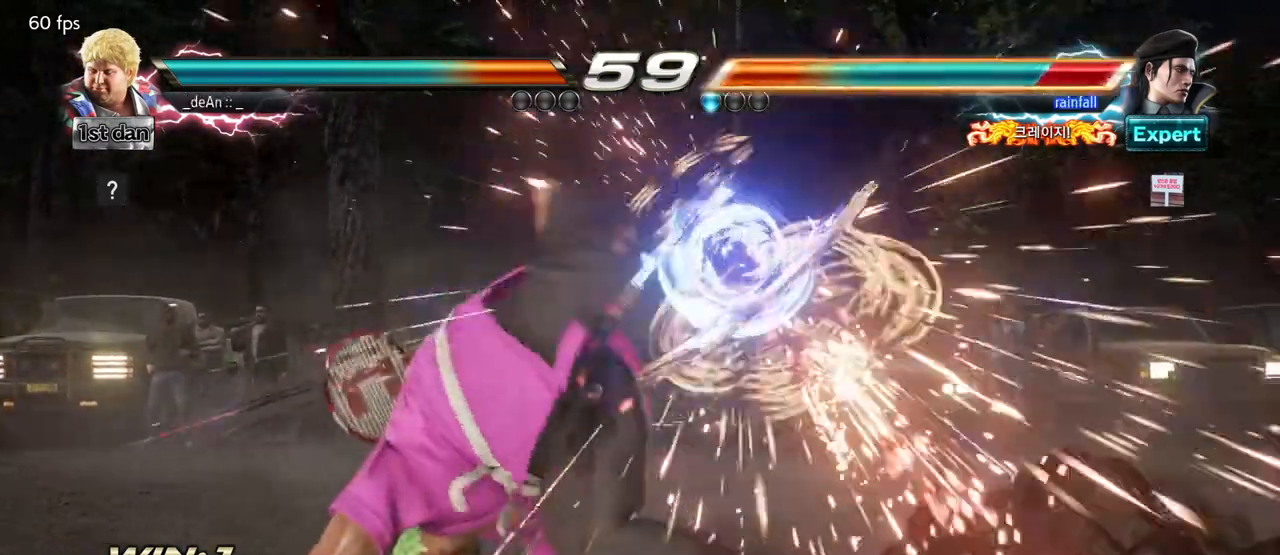
{"buttons": [], "left_stick": "center", "events": [[50, "CIRCLE", "up"], [283, "left_stick", "down"], [433, "left_stick", "center"]]}
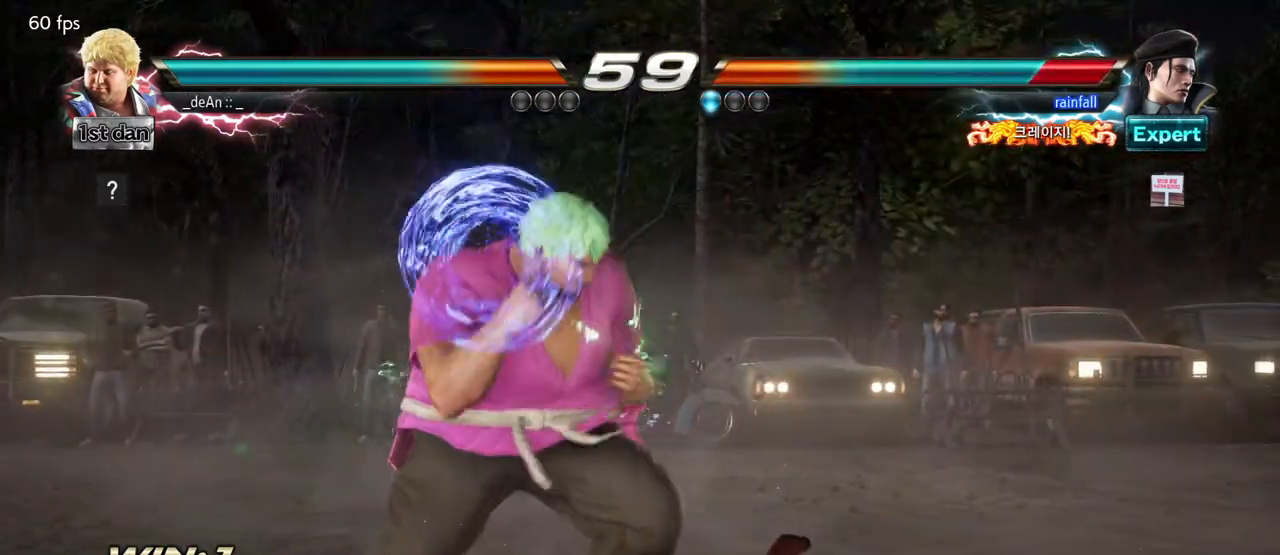
{"buttons": [], "left_stick": "right", "events": [[467, "left_stick", "right"]]}
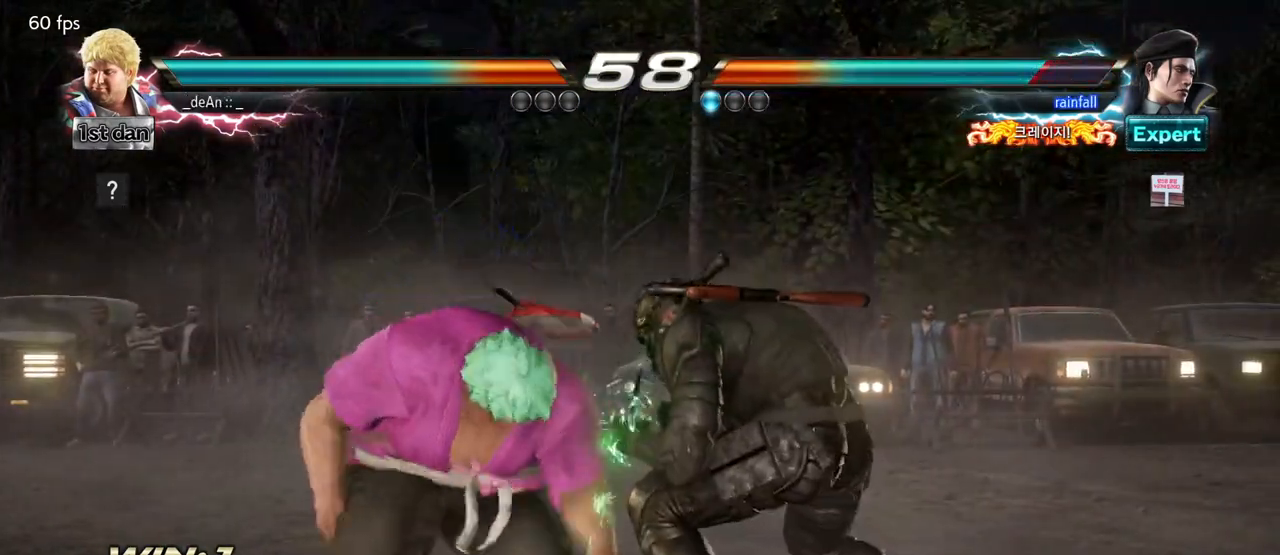
{"buttons": [], "left_stick": "center", "events": [[33, "left_stick", "center"]]}
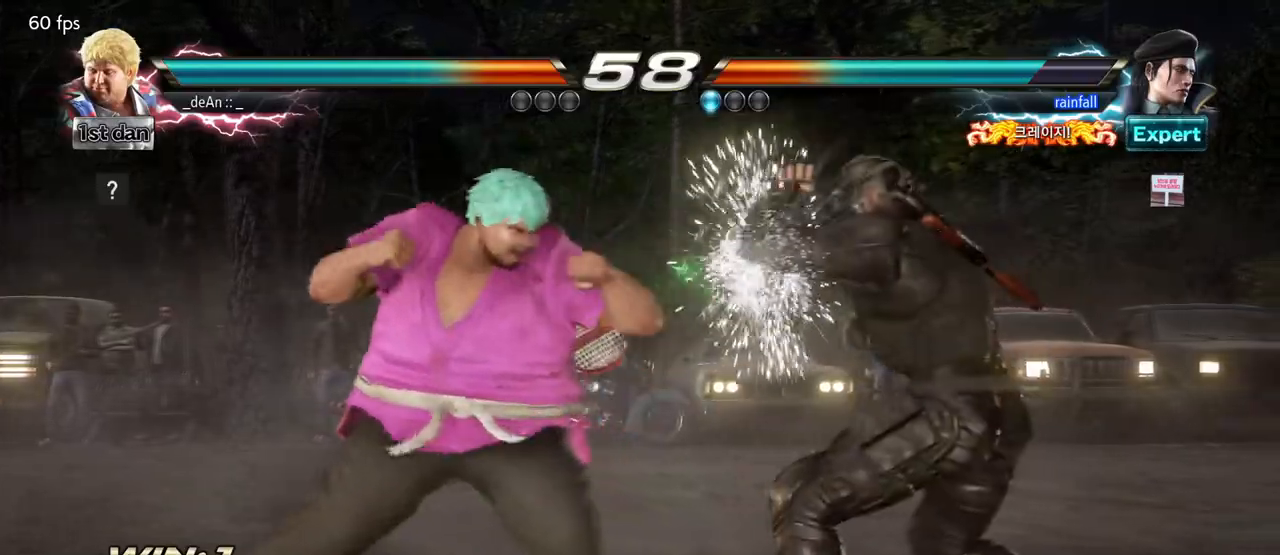
{"buttons": [], "left_stick": "center", "events": [[17, "left_stick", "down-left"], [167, "left_stick", "center"]]}
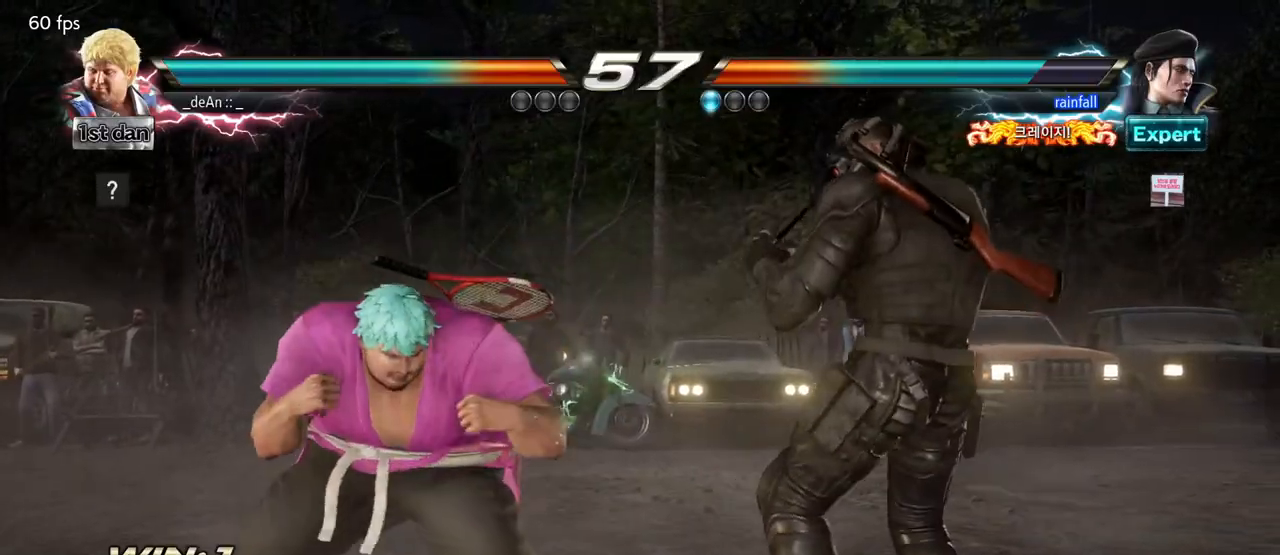
{"buttons": [], "left_stick": "center", "events": [[300, "left_stick", "down"], [450, "left_stick", "center"]]}
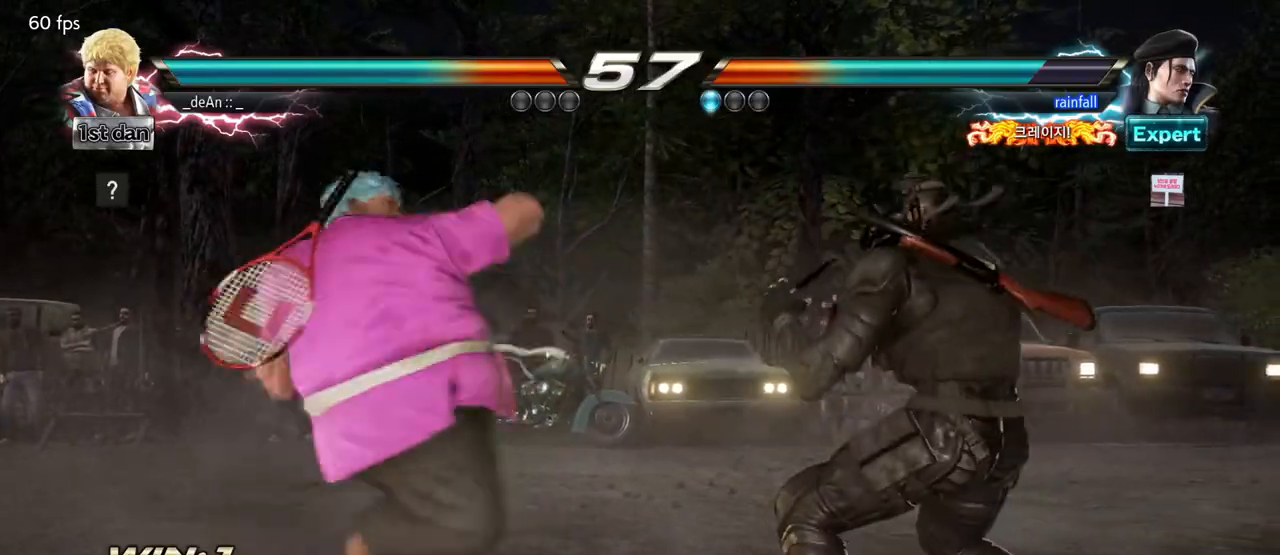
{"buttons": [], "left_stick": "center", "events": []}